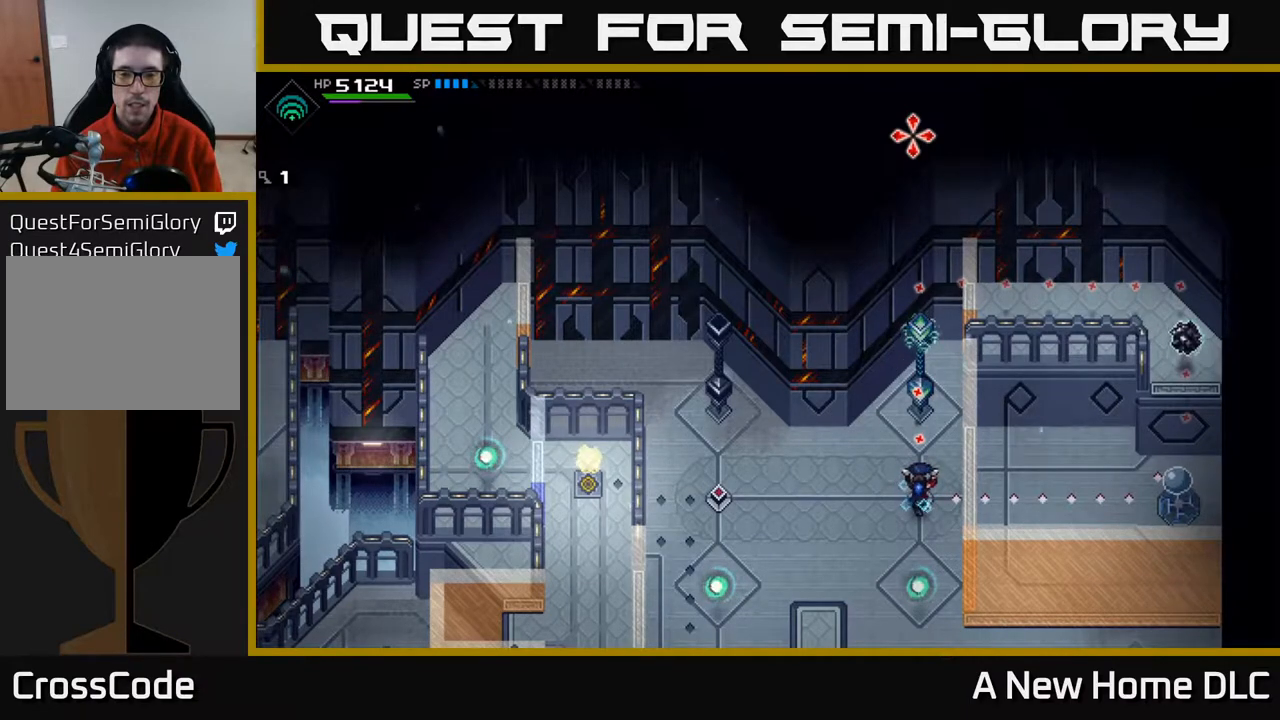
Gameplay with a controller (Xbox layout); each line is a JSON object with the inputs held at the frame after it. "events" lists button and stick changes between this image and that frame as [ms after this image, input, new state], when the widget could be followed in between.
{"buttons": [], "left_stick": "center", "right_stick": "up", "events": []}
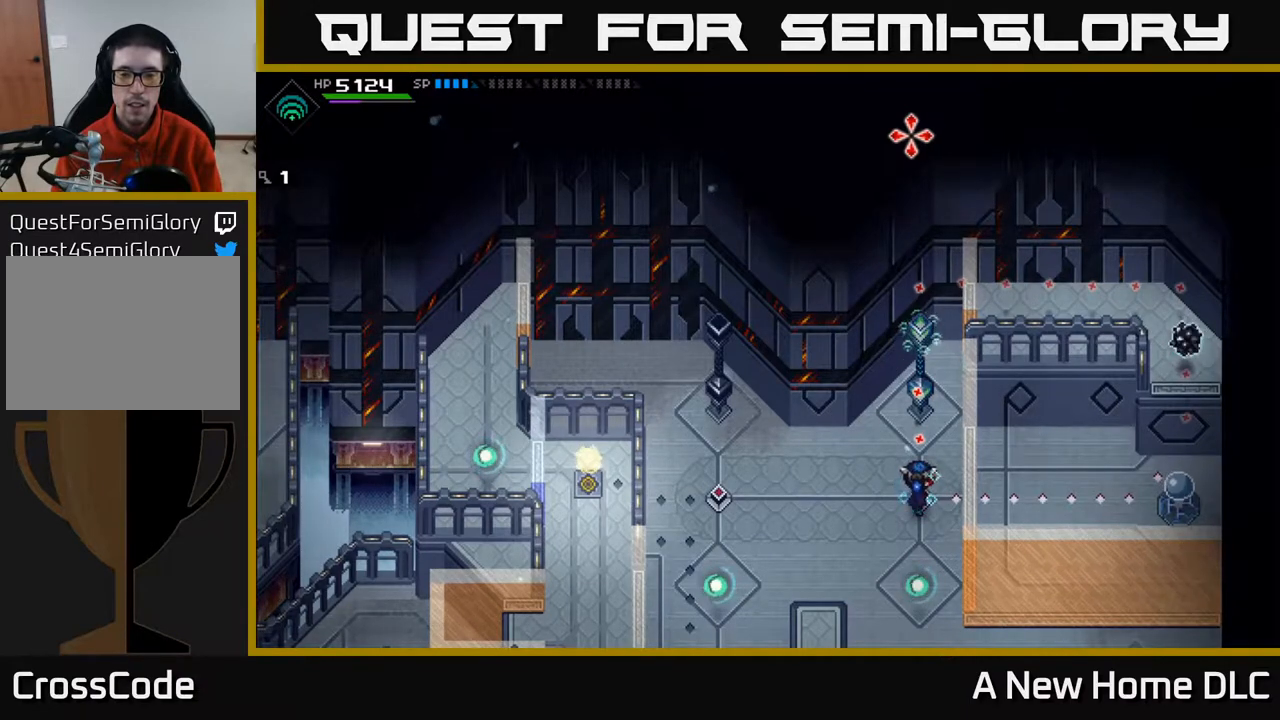
{"buttons": [], "left_stick": "center", "right_stick": "up", "events": []}
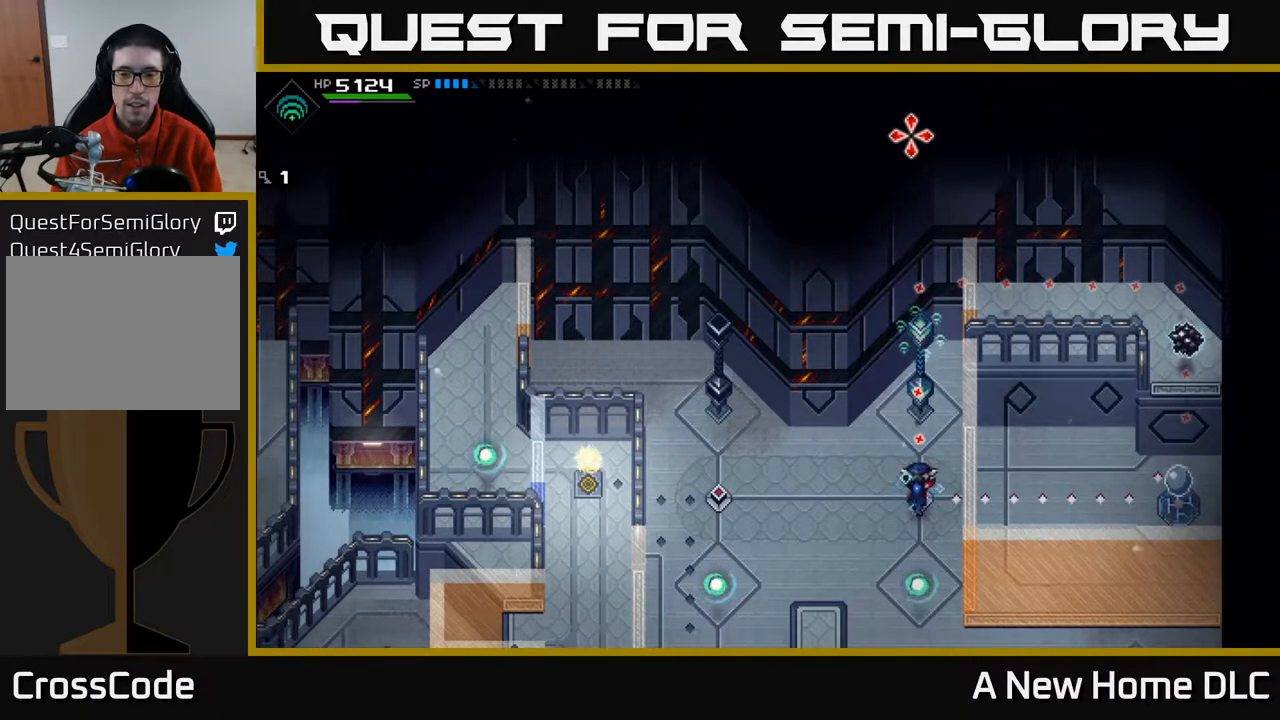
{"buttons": [], "left_stick": "center", "right_stick": "up", "events": []}
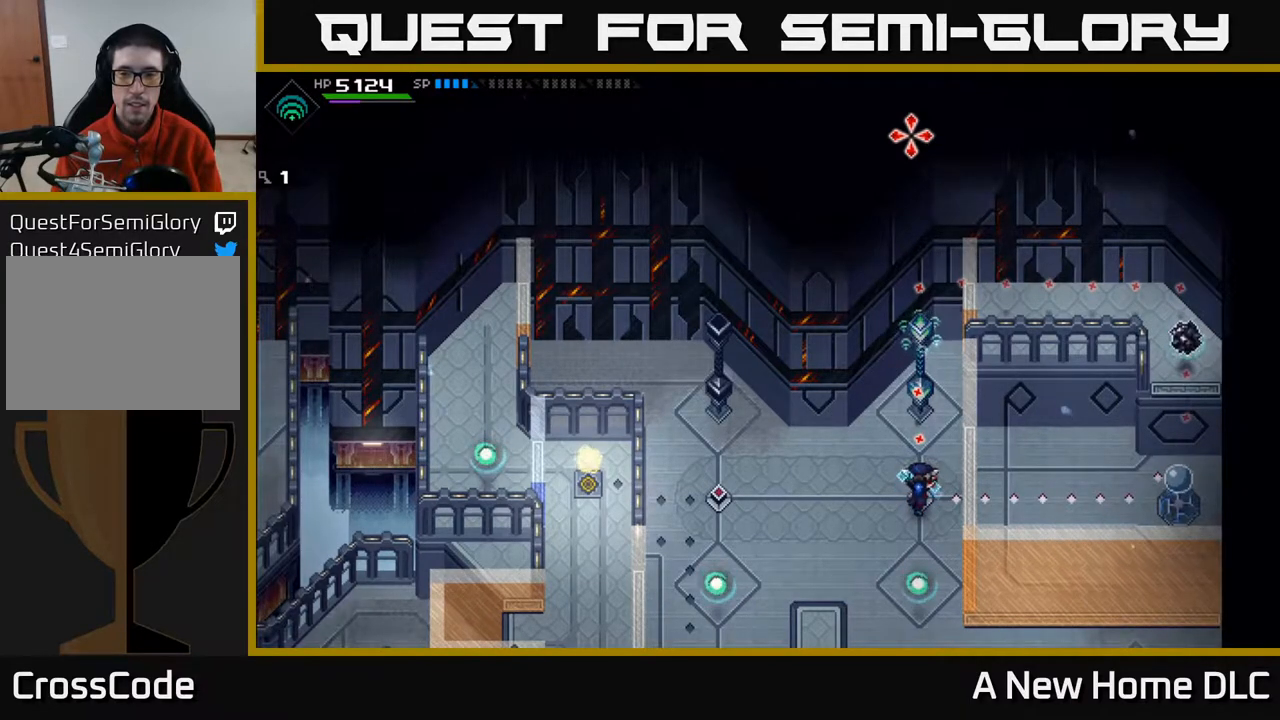
{"buttons": [], "left_stick": "center", "right_stick": "up", "events": []}
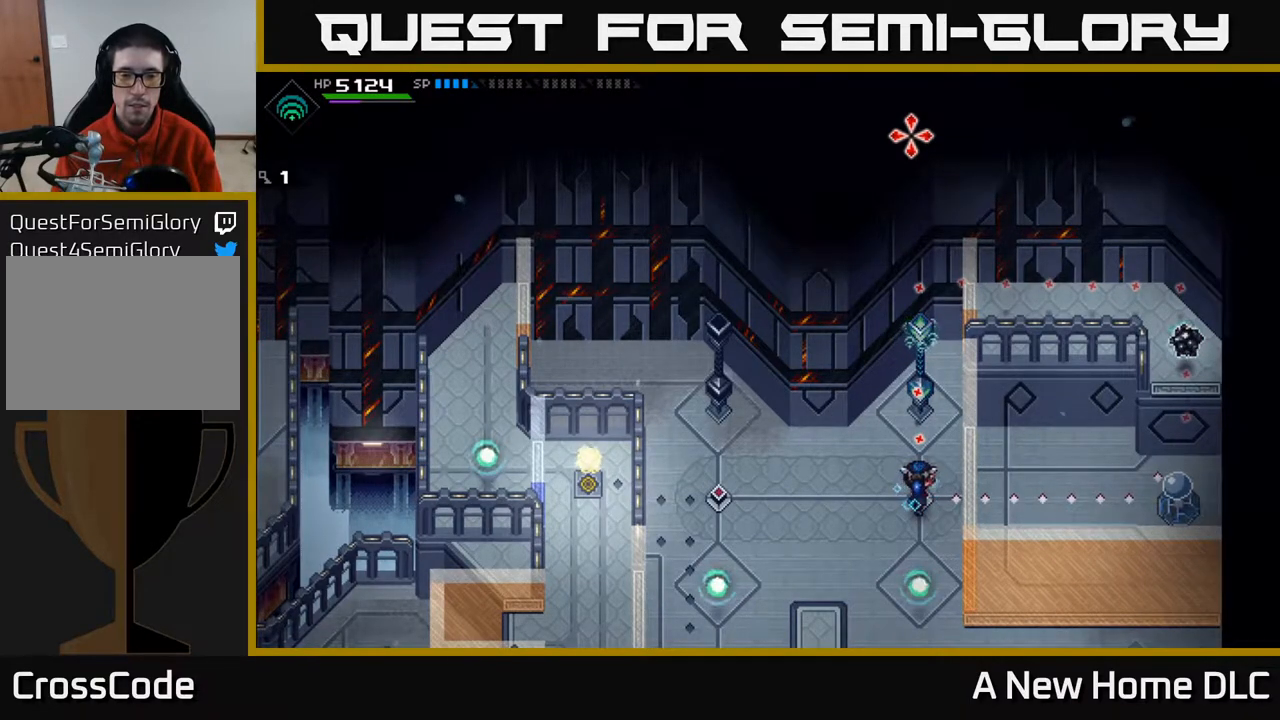
{"buttons": [], "left_stick": "center", "right_stick": "up", "events": []}
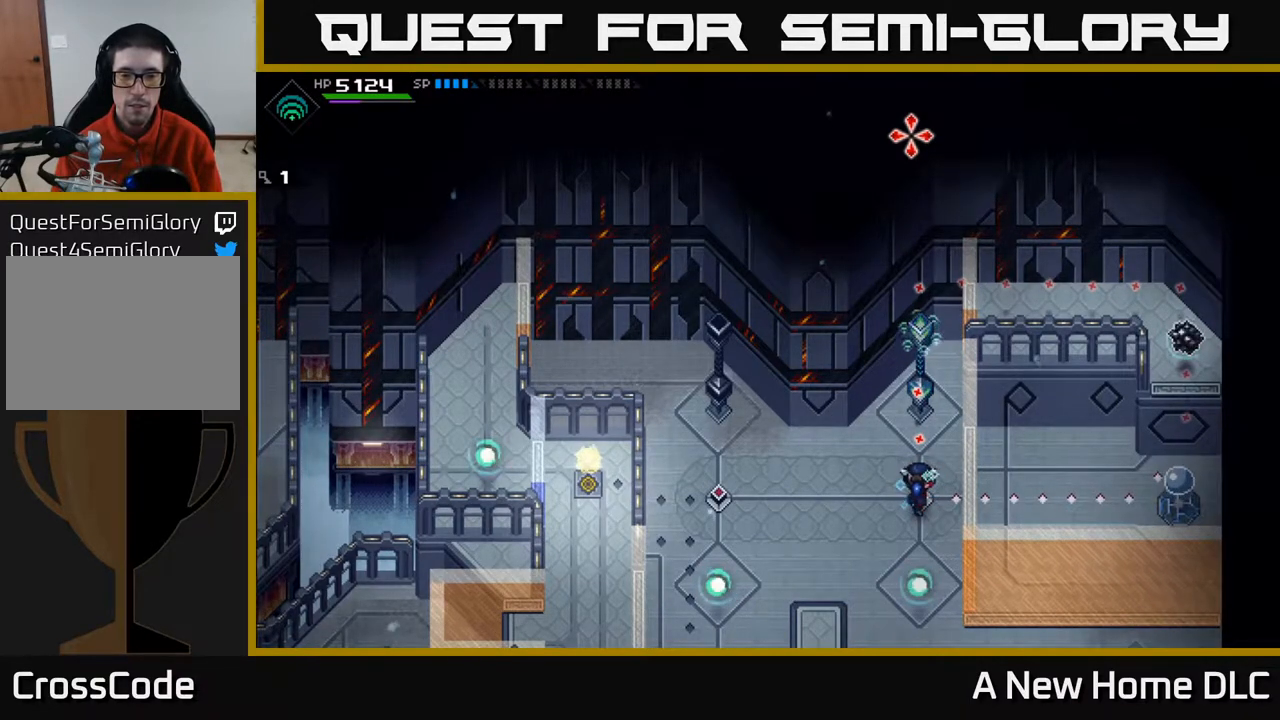
{"buttons": ["R1"], "left_stick": "center", "right_stick": "up", "events": [[467, "R1", "down"]]}
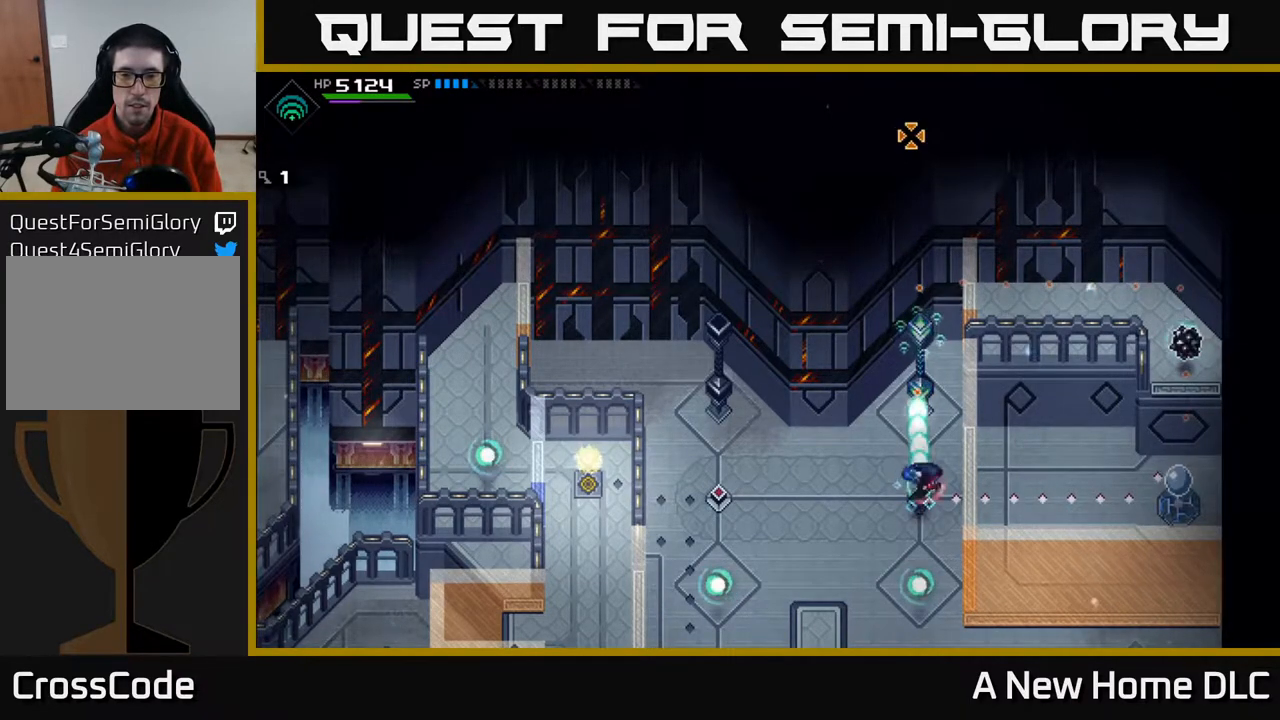
{"buttons": [], "left_stick": "center", "right_stick": "up", "events": [[83, "R1", "up"]]}
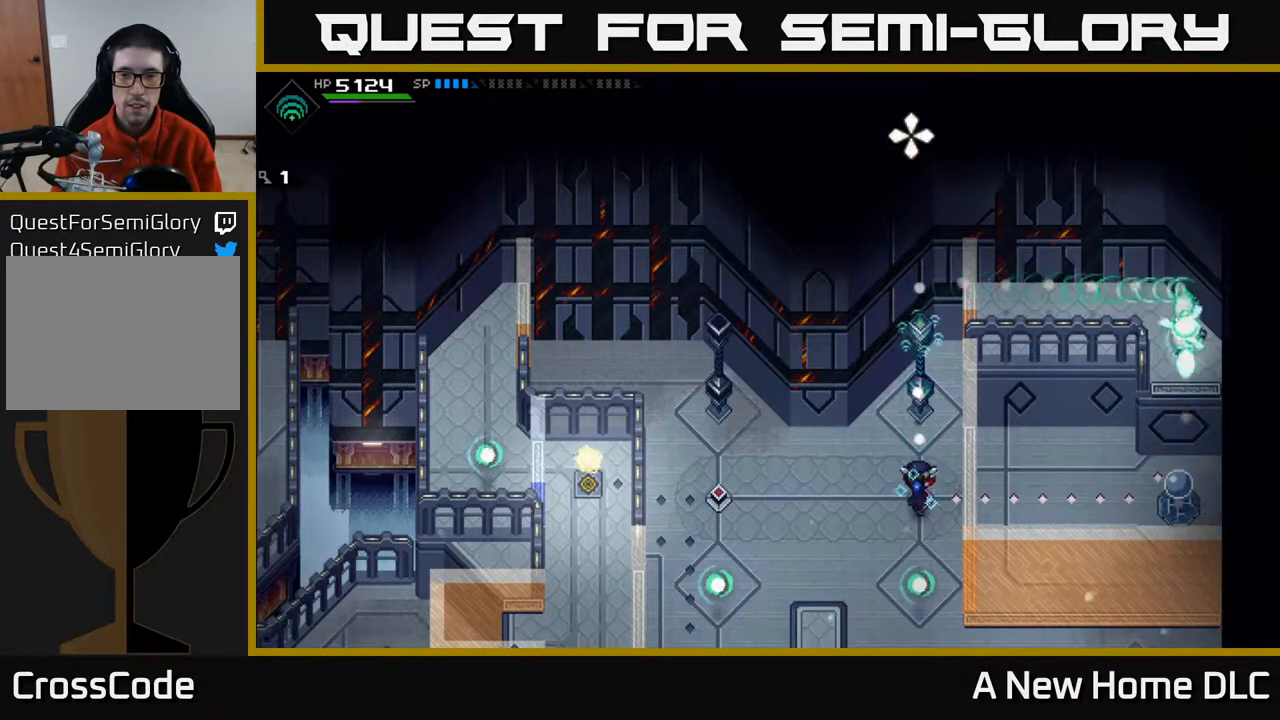
{"buttons": [], "left_stick": "center", "right_stick": "up", "events": []}
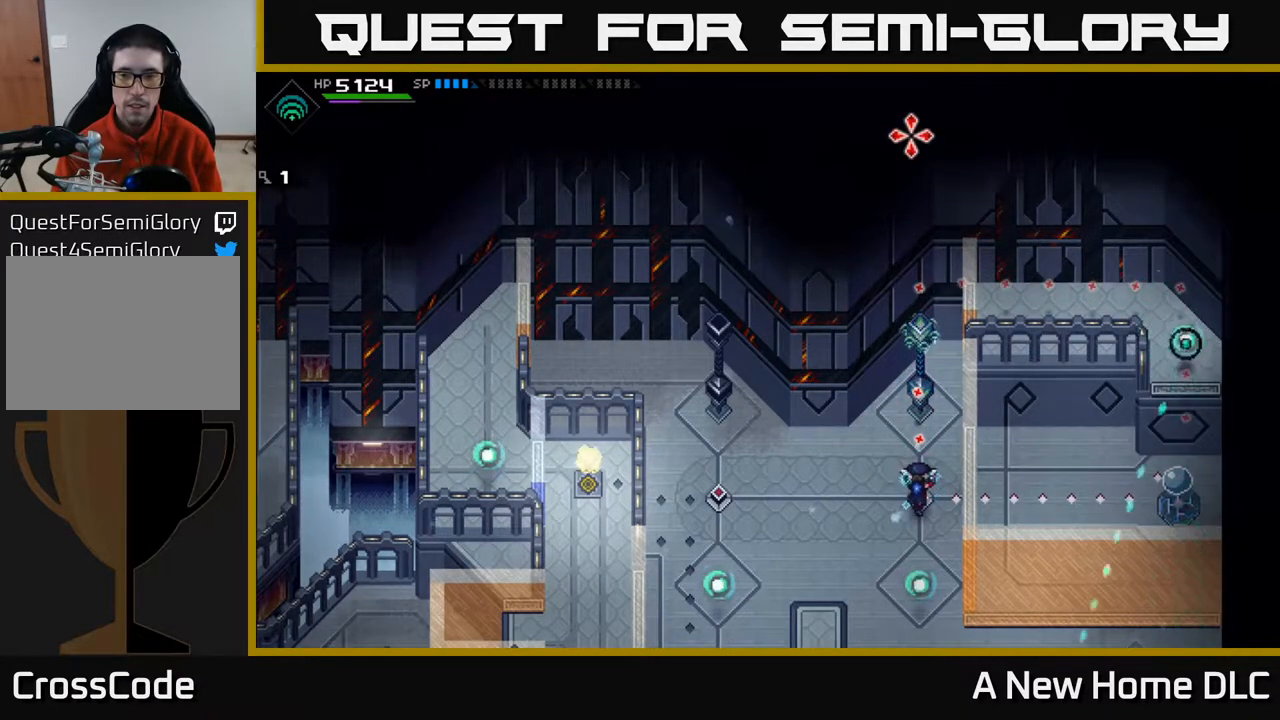
{"buttons": [], "left_stick": "center", "right_stick": "up", "events": [[350, "DPAD_RIGHT", "down"], [417, "DPAD_RIGHT", "up"]]}
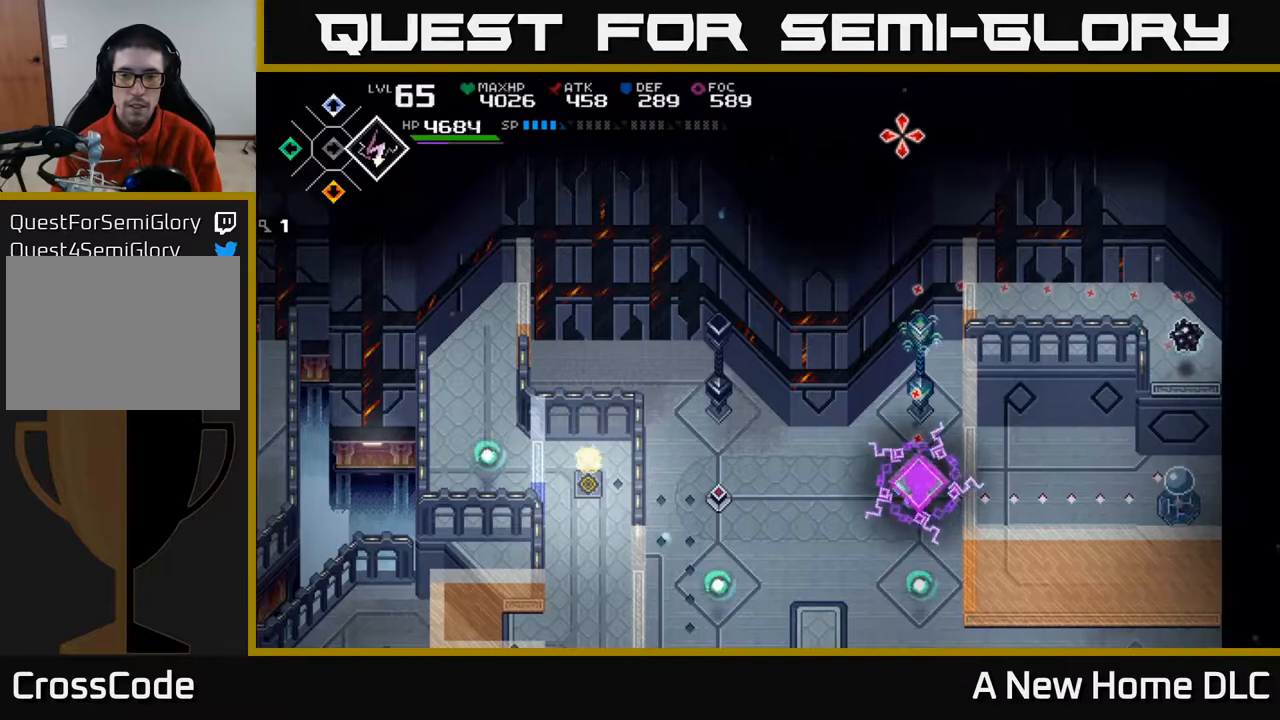
{"buttons": [], "left_stick": "center", "right_stick": "up", "events": []}
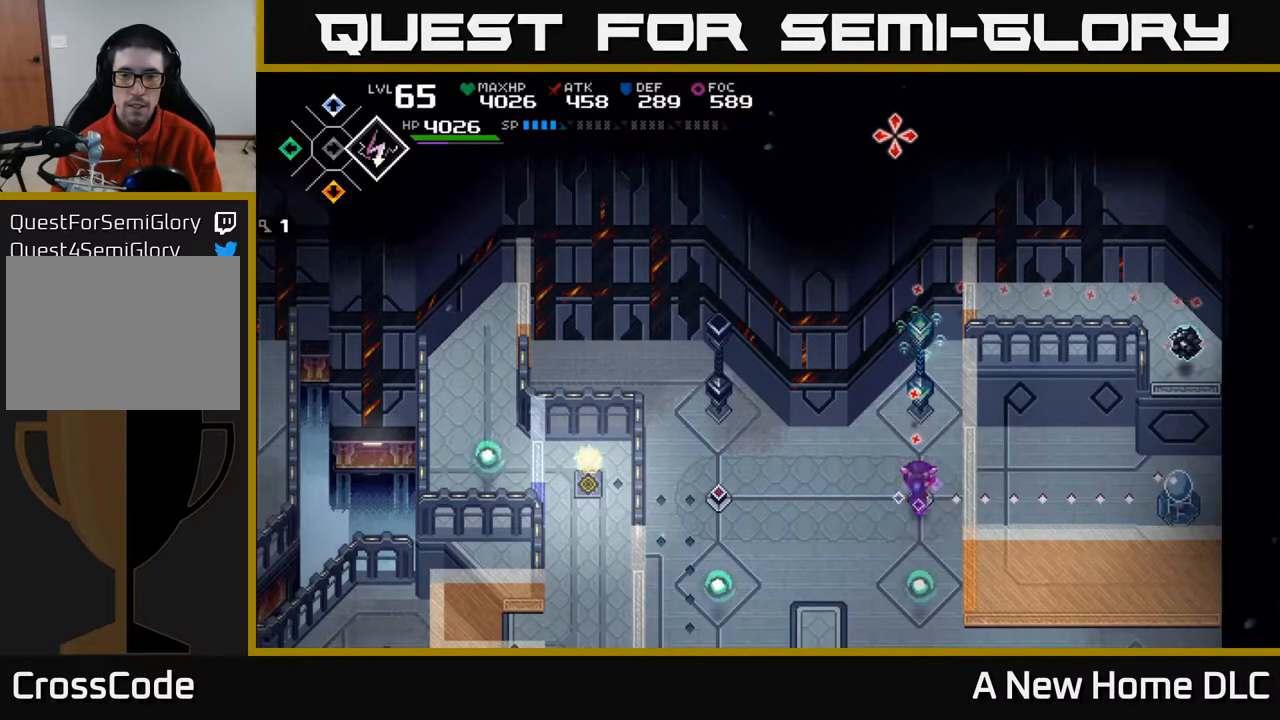
{"buttons": ["DPAD_UP"], "left_stick": "center", "right_stick": "up", "events": [[117, "DPAD_DOWN", "down"], [183, "DPAD_DOWN", "up"], [500, "DPAD_UP", "down"]]}
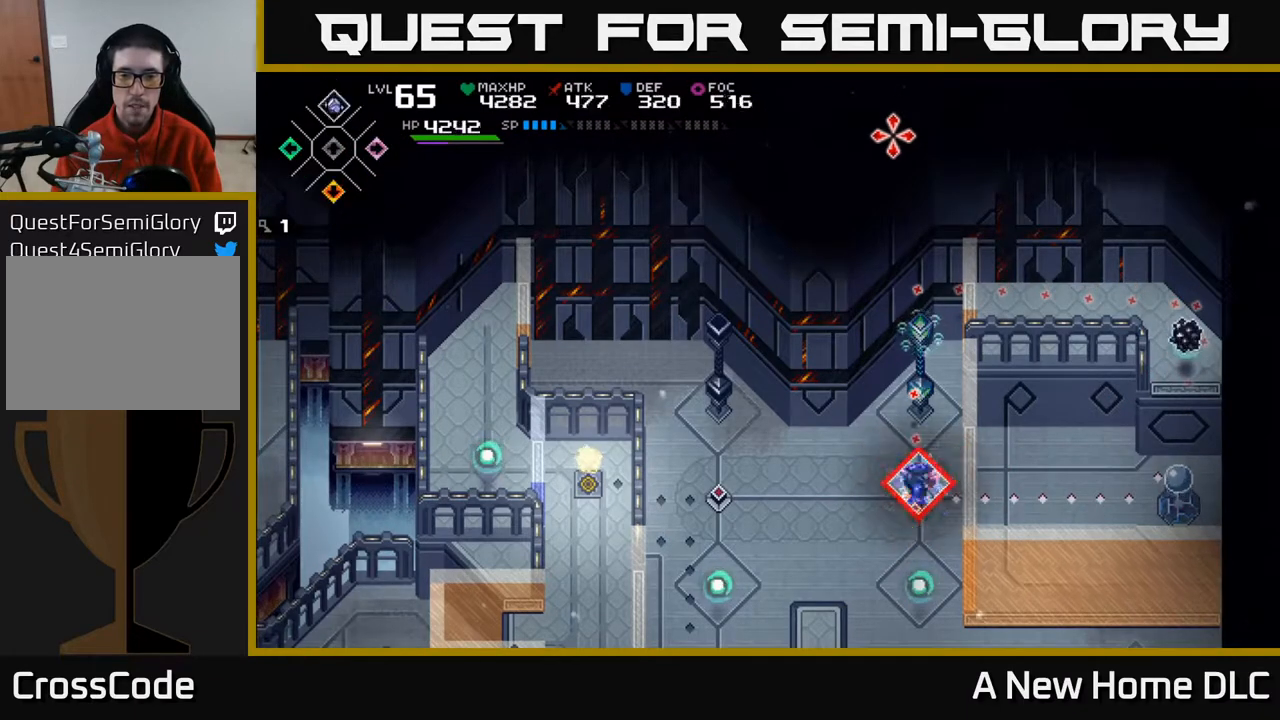
{"buttons": [], "left_stick": "center", "right_stick": "up", "events": [[67, "DPAD_UP", "up"], [383, "R1", "down"], [500, "R1", "up"]]}
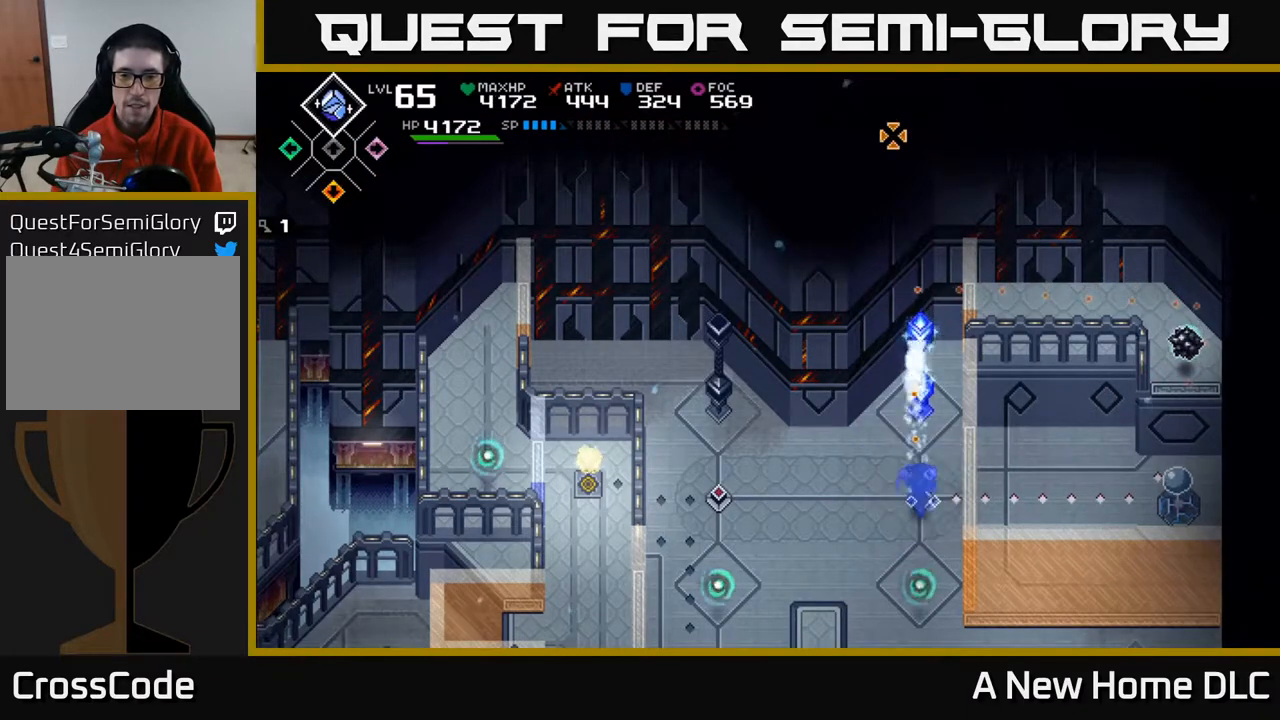
{"buttons": [], "left_stick": "center", "right_stick": "up", "events": []}
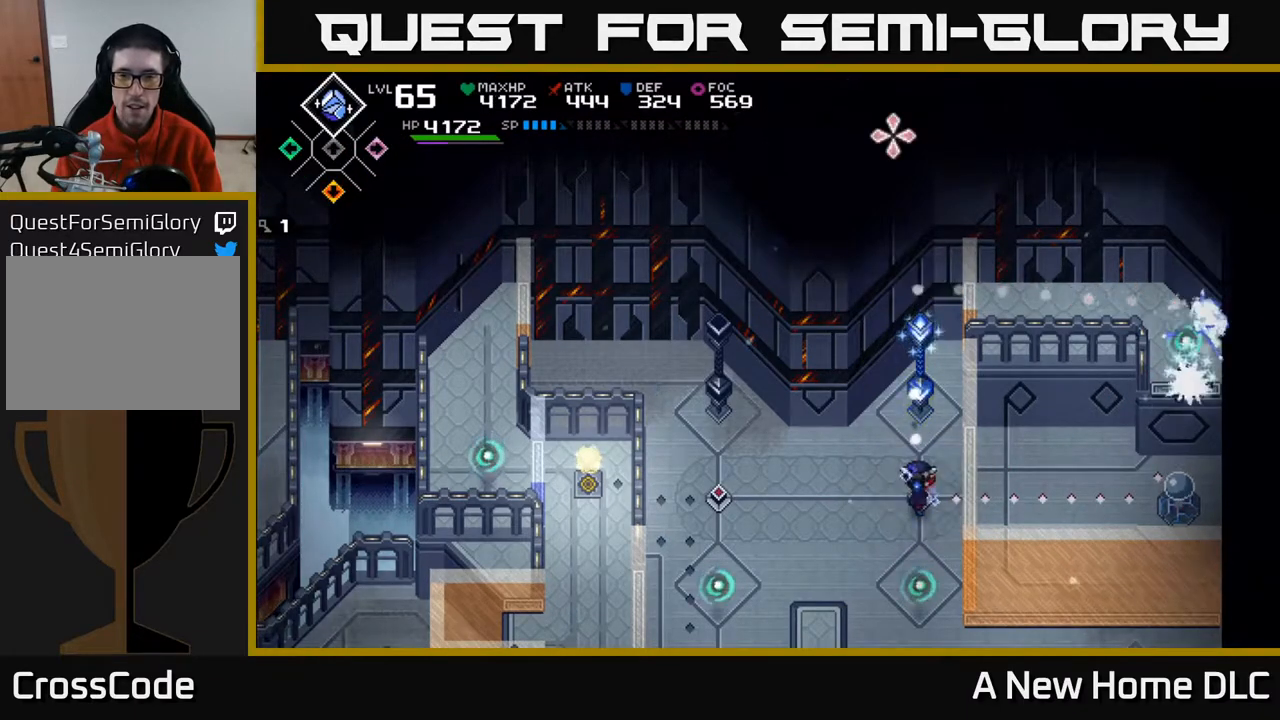
{"buttons": [], "left_stick": "center", "right_stick": "up", "events": []}
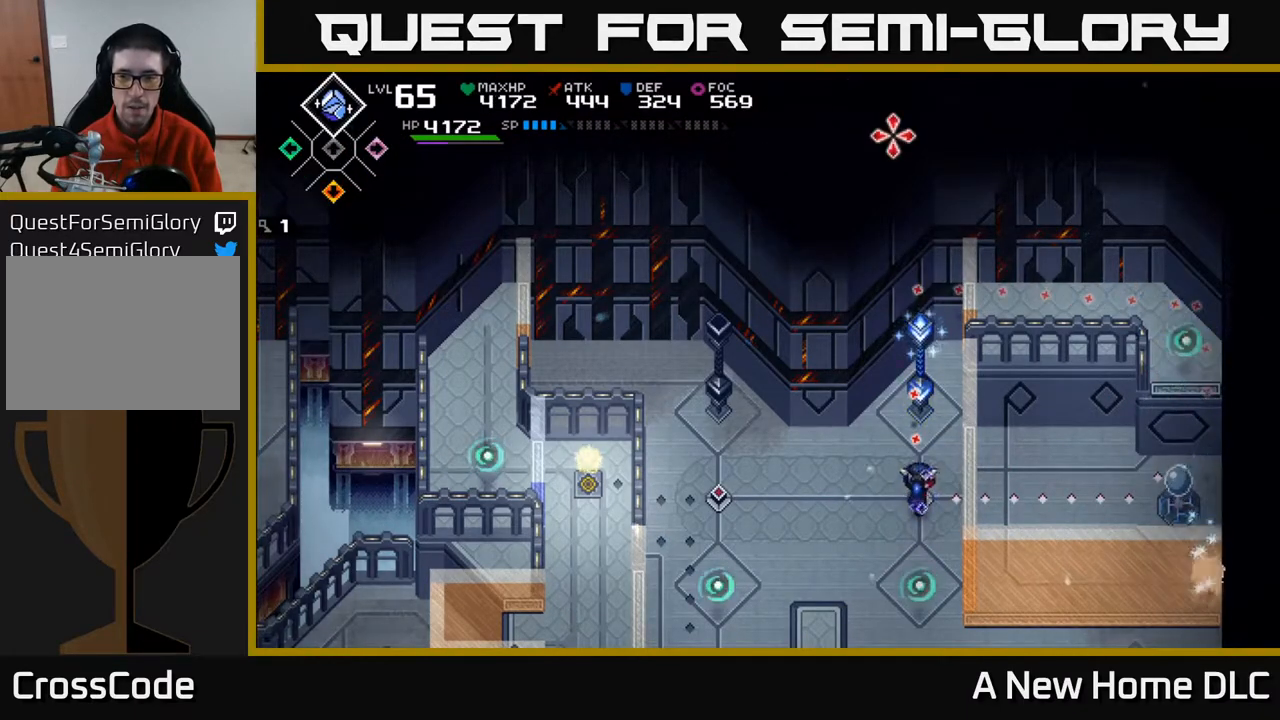
{"buttons": [], "left_stick": "center", "right_stick": "up", "events": []}
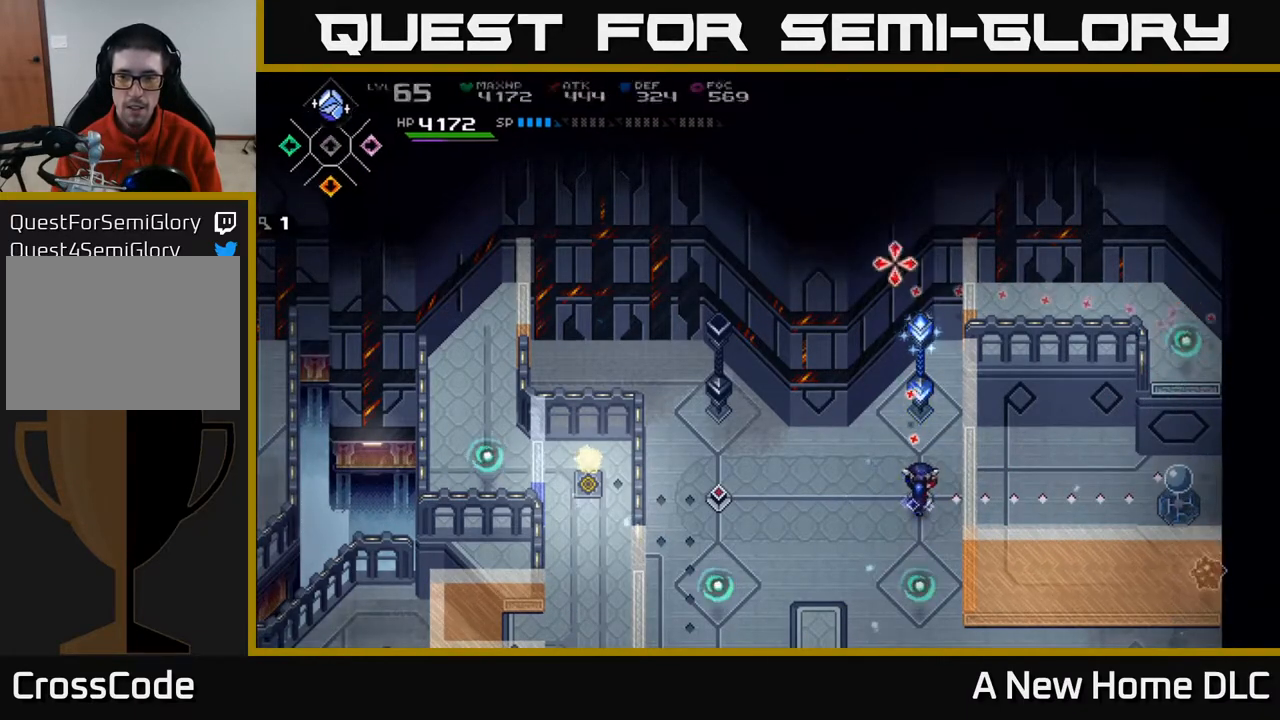
{"buttons": [], "left_stick": "down-right", "right_stick": "center", "events": [[17, "right_stick", "center"], [83, "left_stick", "down"], [300, "left_stick", "down-right"]]}
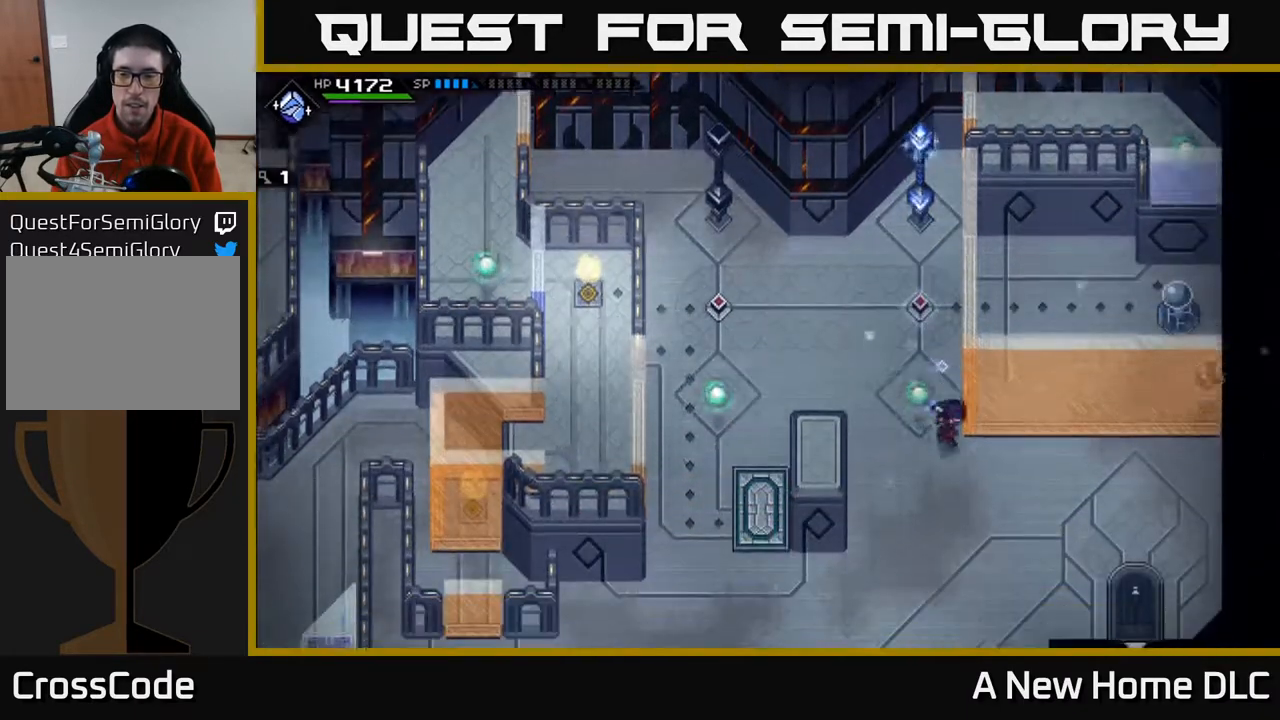
{"buttons": [], "left_stick": "right", "right_stick": "up", "events": [[133, "left_stick", "right"], [167, "right_stick", "up"]]}
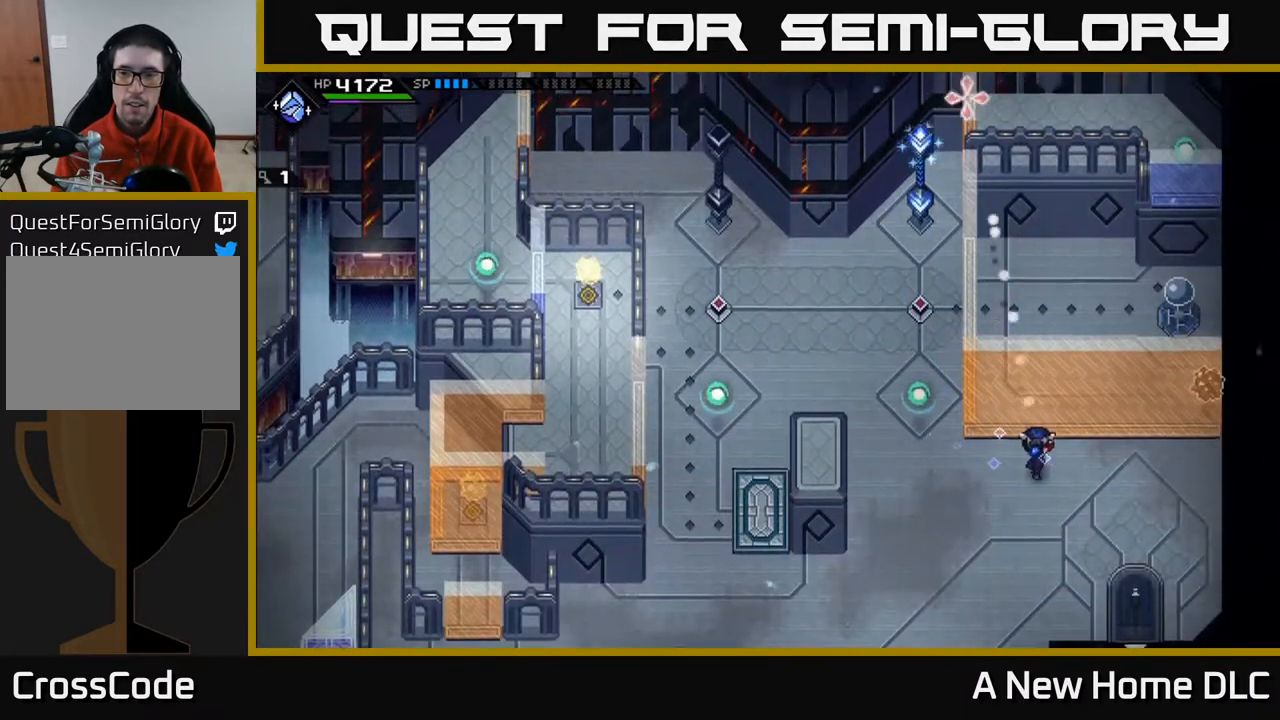
{"buttons": [], "left_stick": "right", "right_stick": "up", "events": []}
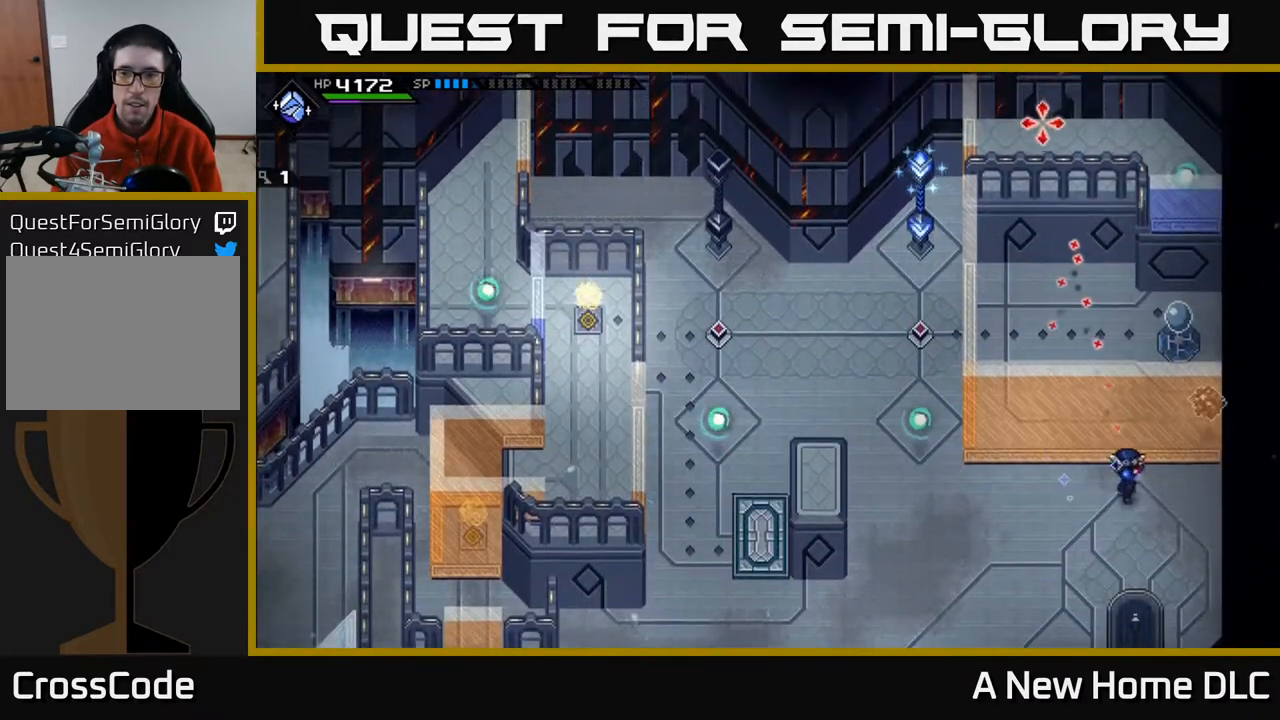
{"buttons": [], "left_stick": "right", "right_stick": "up", "events": []}
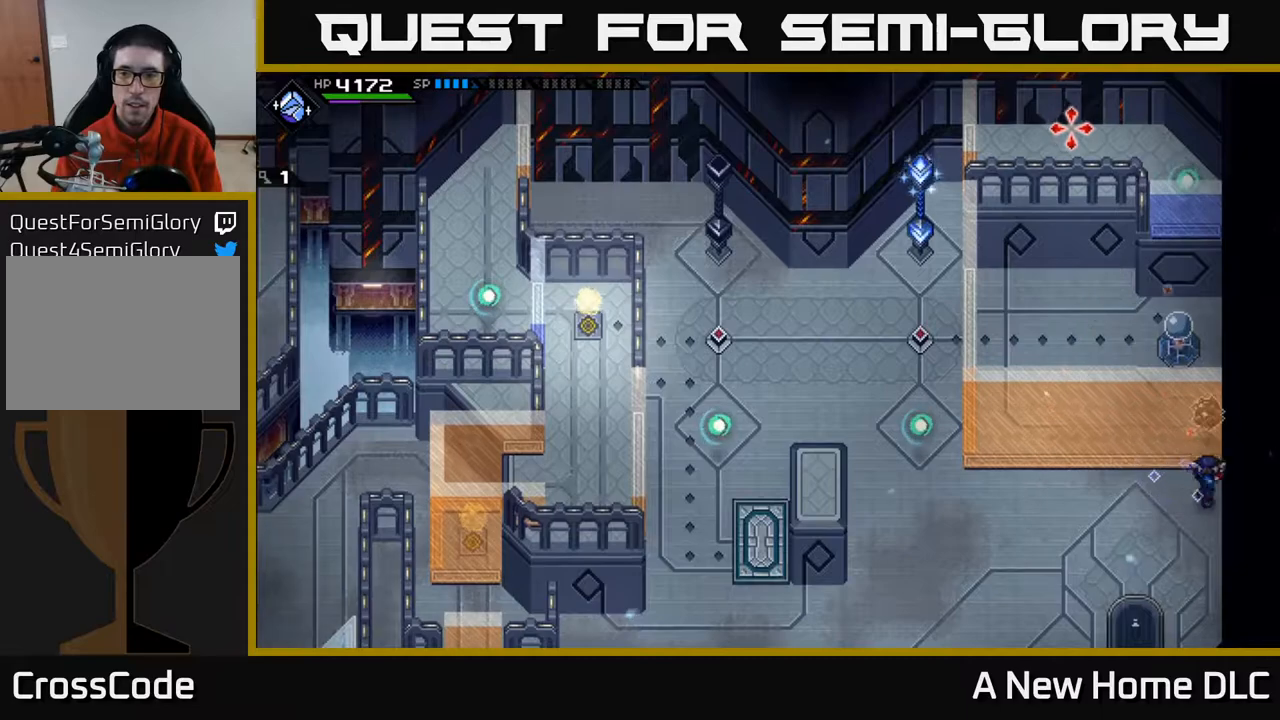
{"buttons": [], "left_stick": "center", "right_stick": "up", "events": [[50, "R1", "down"], [67, "left_stick", "center"], [167, "R1", "up"]]}
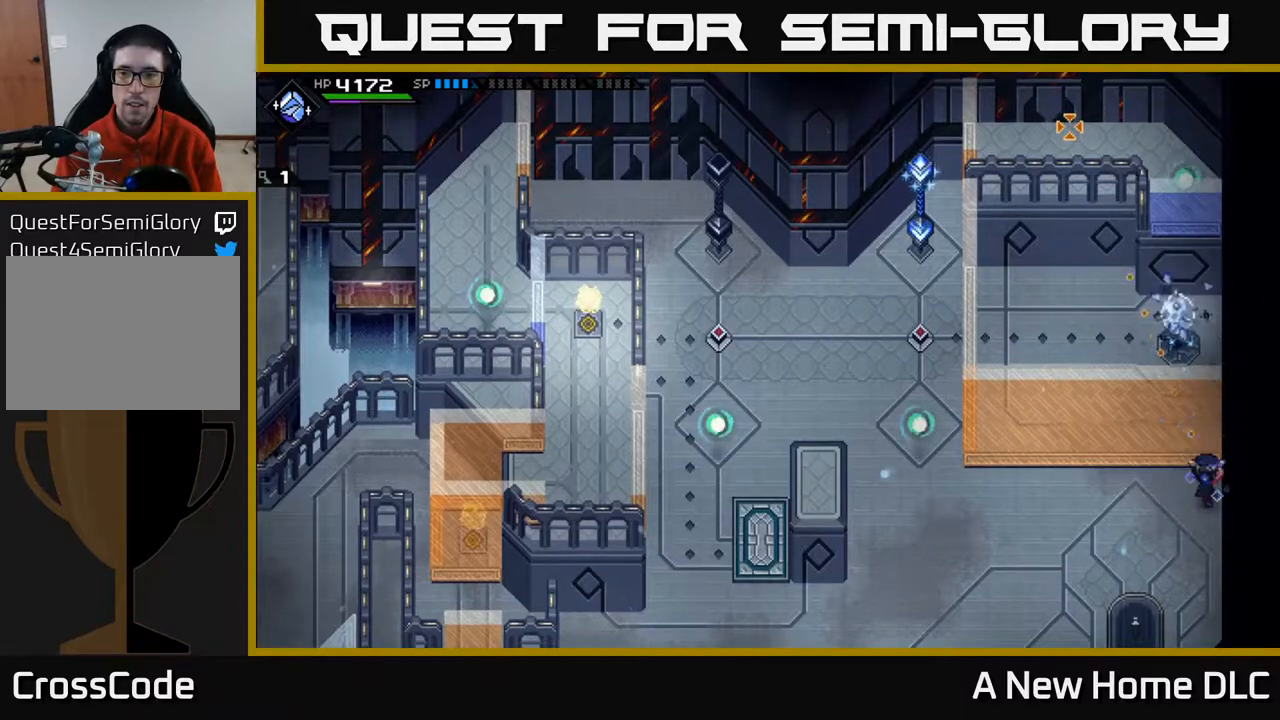
{"buttons": [], "left_stick": "left", "right_stick": "center", "events": [[133, "left_stick", "left"], [133, "right_stick", "center"]]}
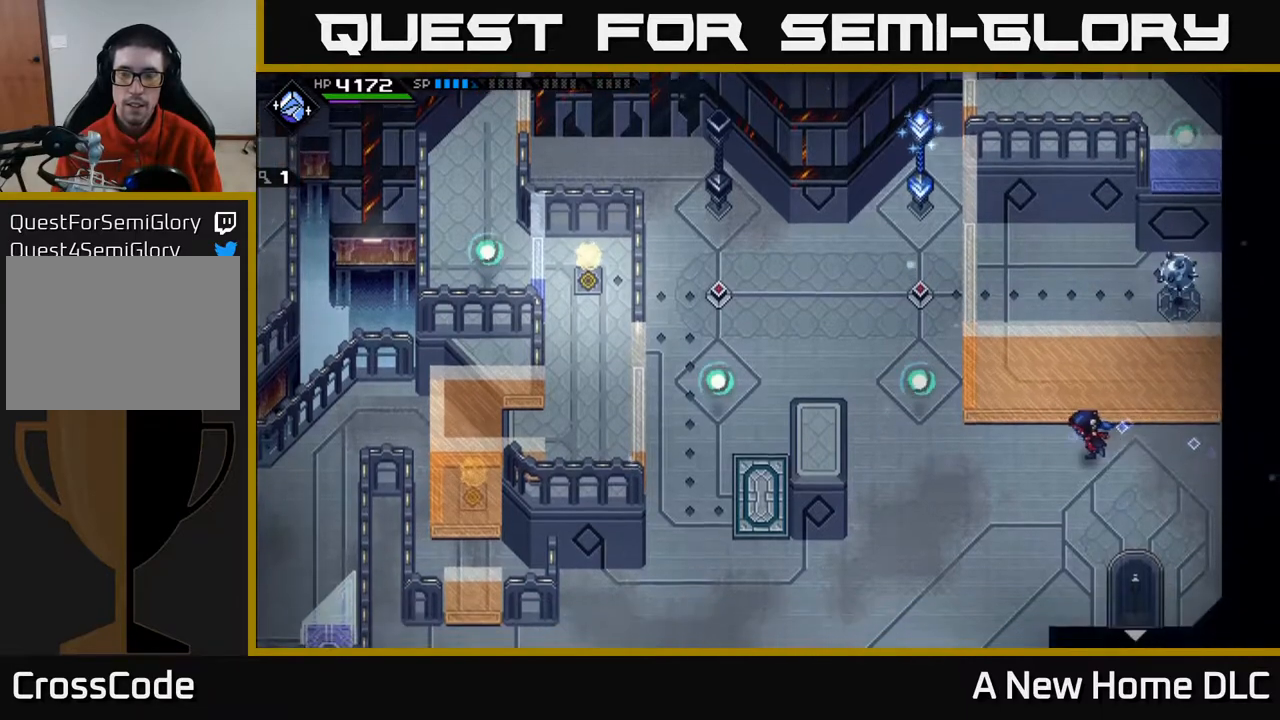
{"buttons": [], "left_stick": "up-left", "right_stick": "center", "events": [[300, "left_stick", "up-left"]]}
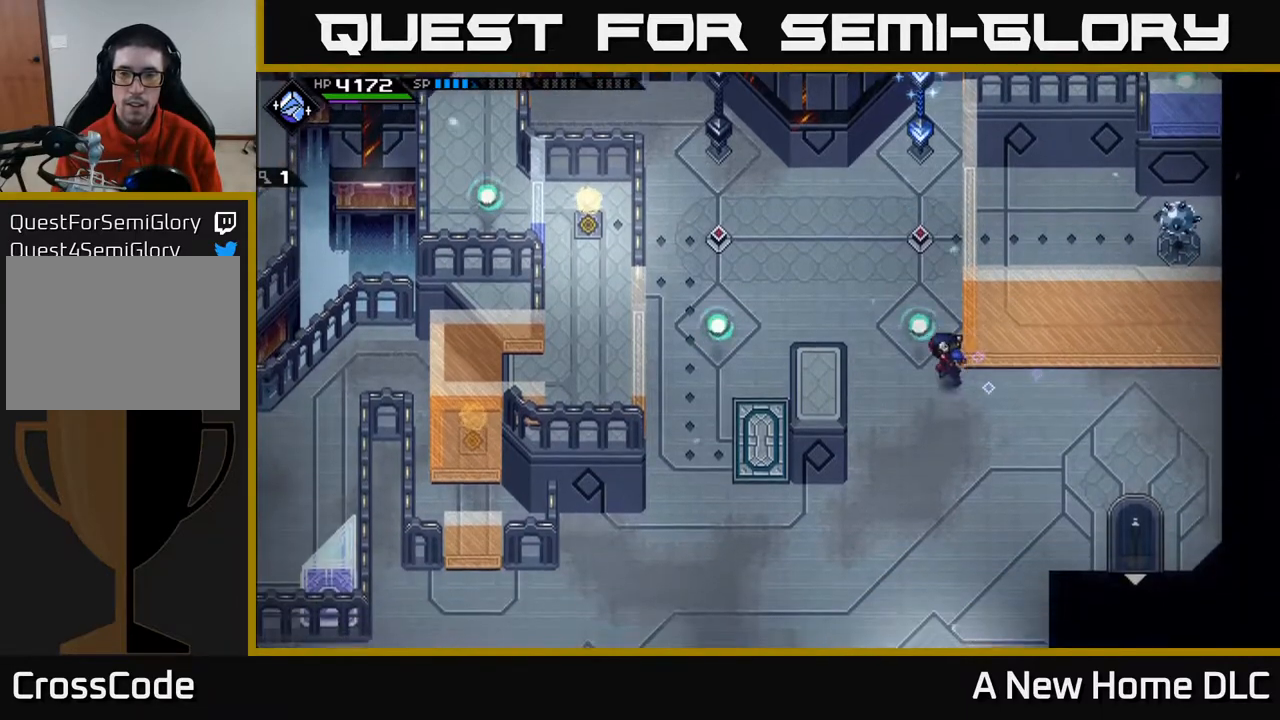
{"buttons": [], "left_stick": "center", "right_stick": "center", "events": [[350, "left_stick", "center"]]}
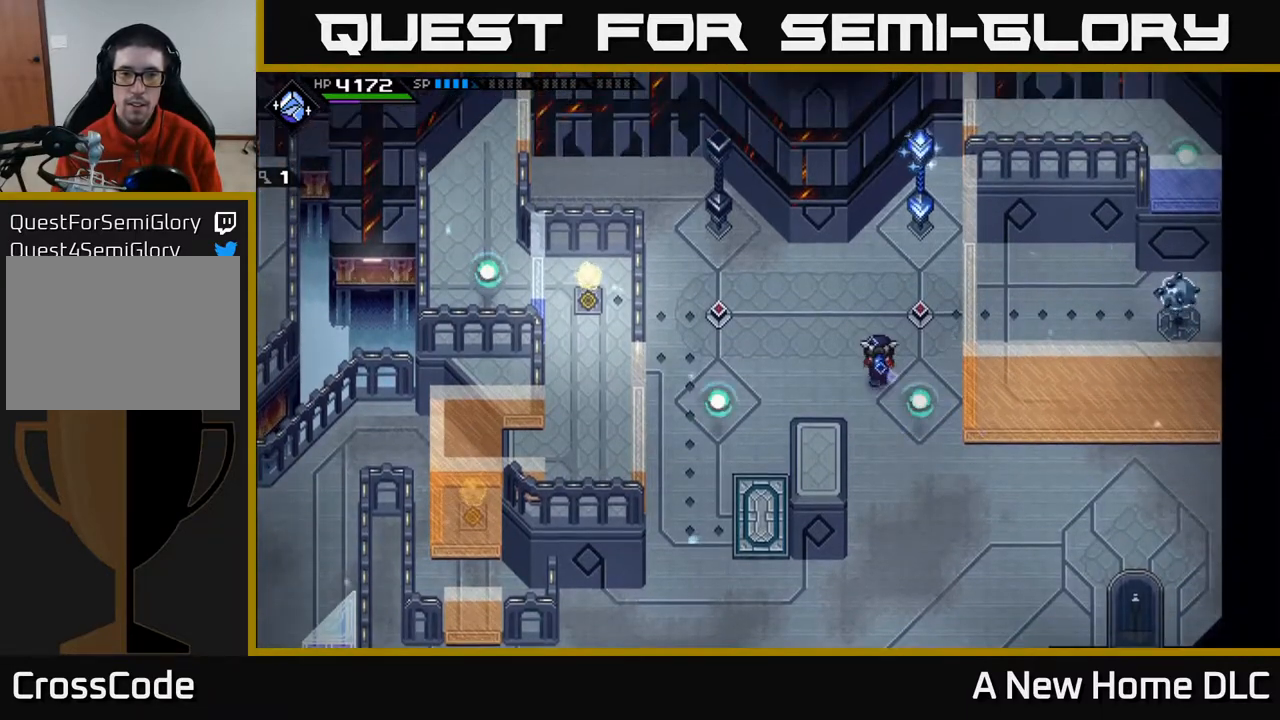
{"buttons": [], "left_stick": "center", "right_stick": "center", "events": []}